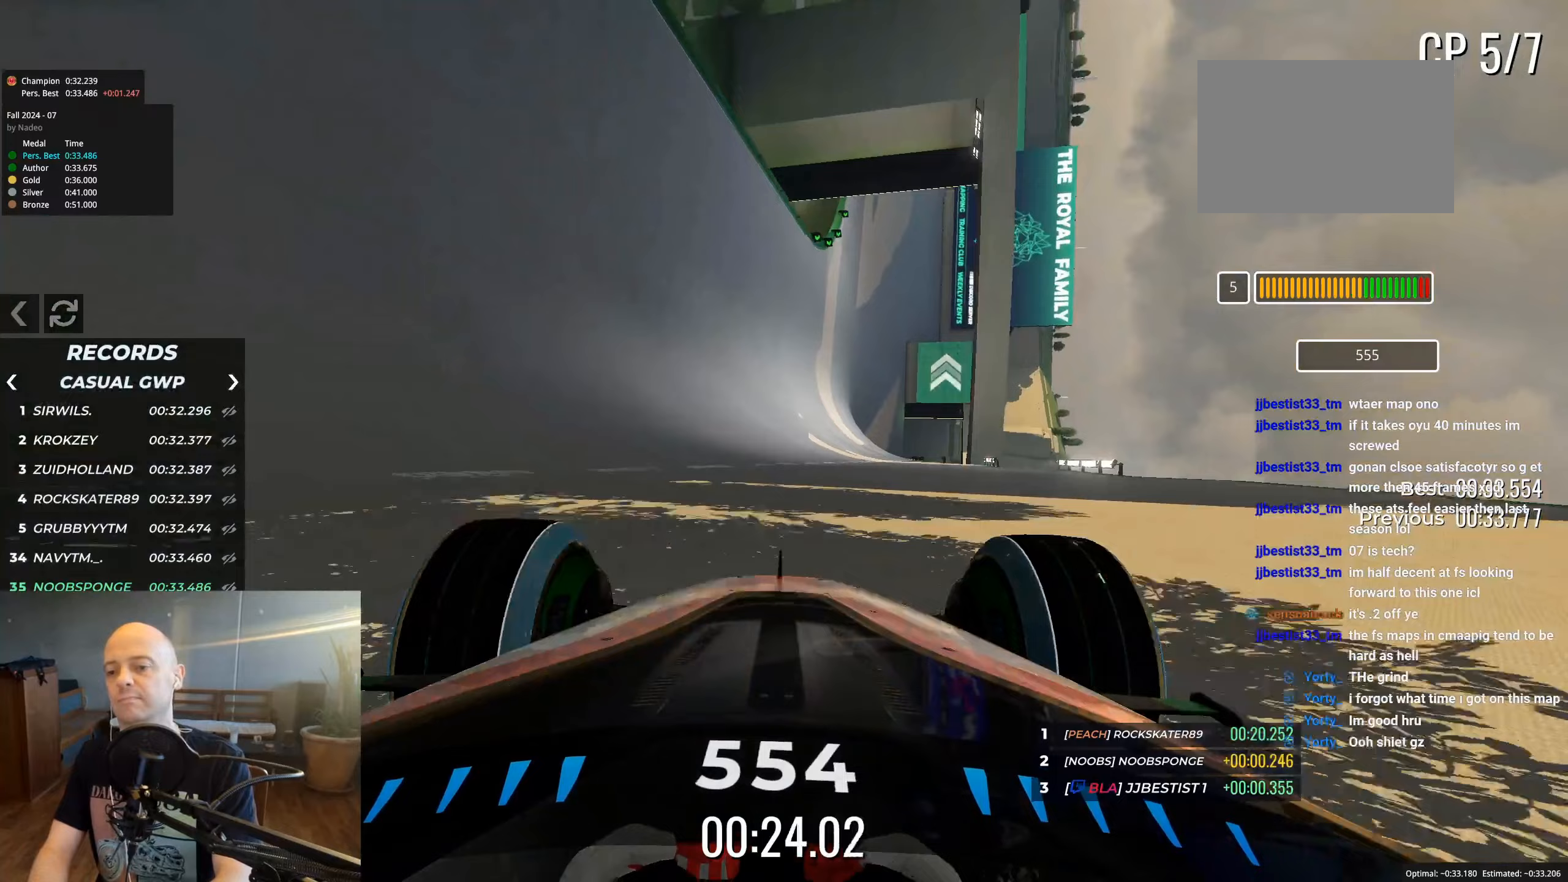
Gameplay with keyboard; each line is a JSON object with the keys held at the frame after it. "events" lists presses ("down") and releases ("up") of "down", "left", "right" and "up" between this image and that frame as [ms after this image, input, new state], when the widget could be followed in between. No other keys are recorded. Mouse input is not recorded.
{"keys": ["left", "up"], "events": [[100, "left", "up"], [217, "left", "down"], [300, "left", "up"], [450, "left", "down"]]}
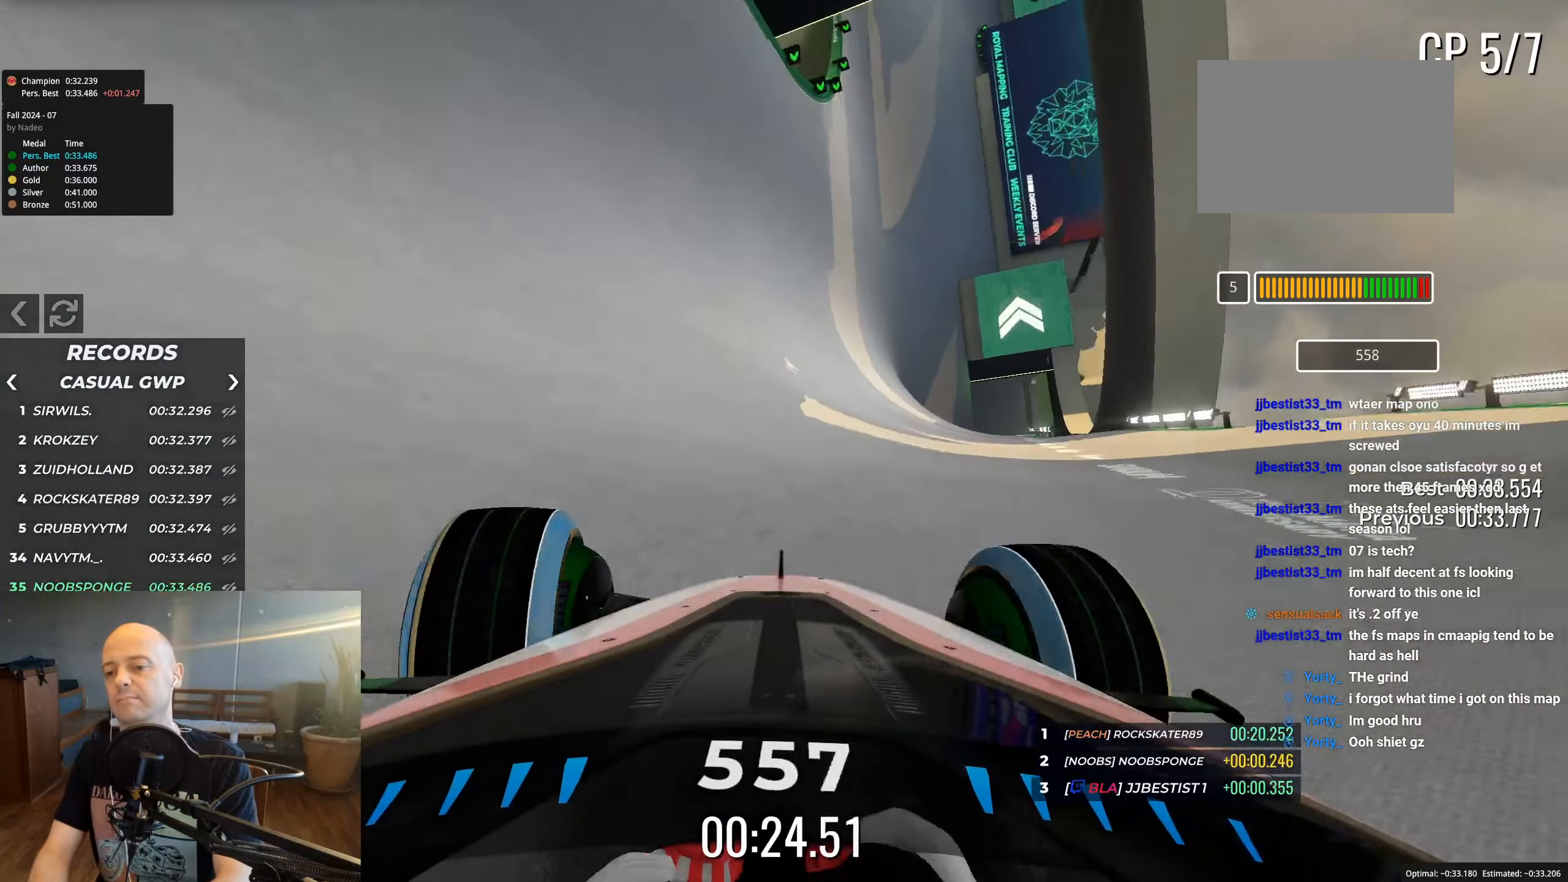
{"keys": ["up"], "events": [[17, "left", "up"], [167, "left", "down"], [250, "left", "up"], [350, "left", "down"], [450, "left", "up"]]}
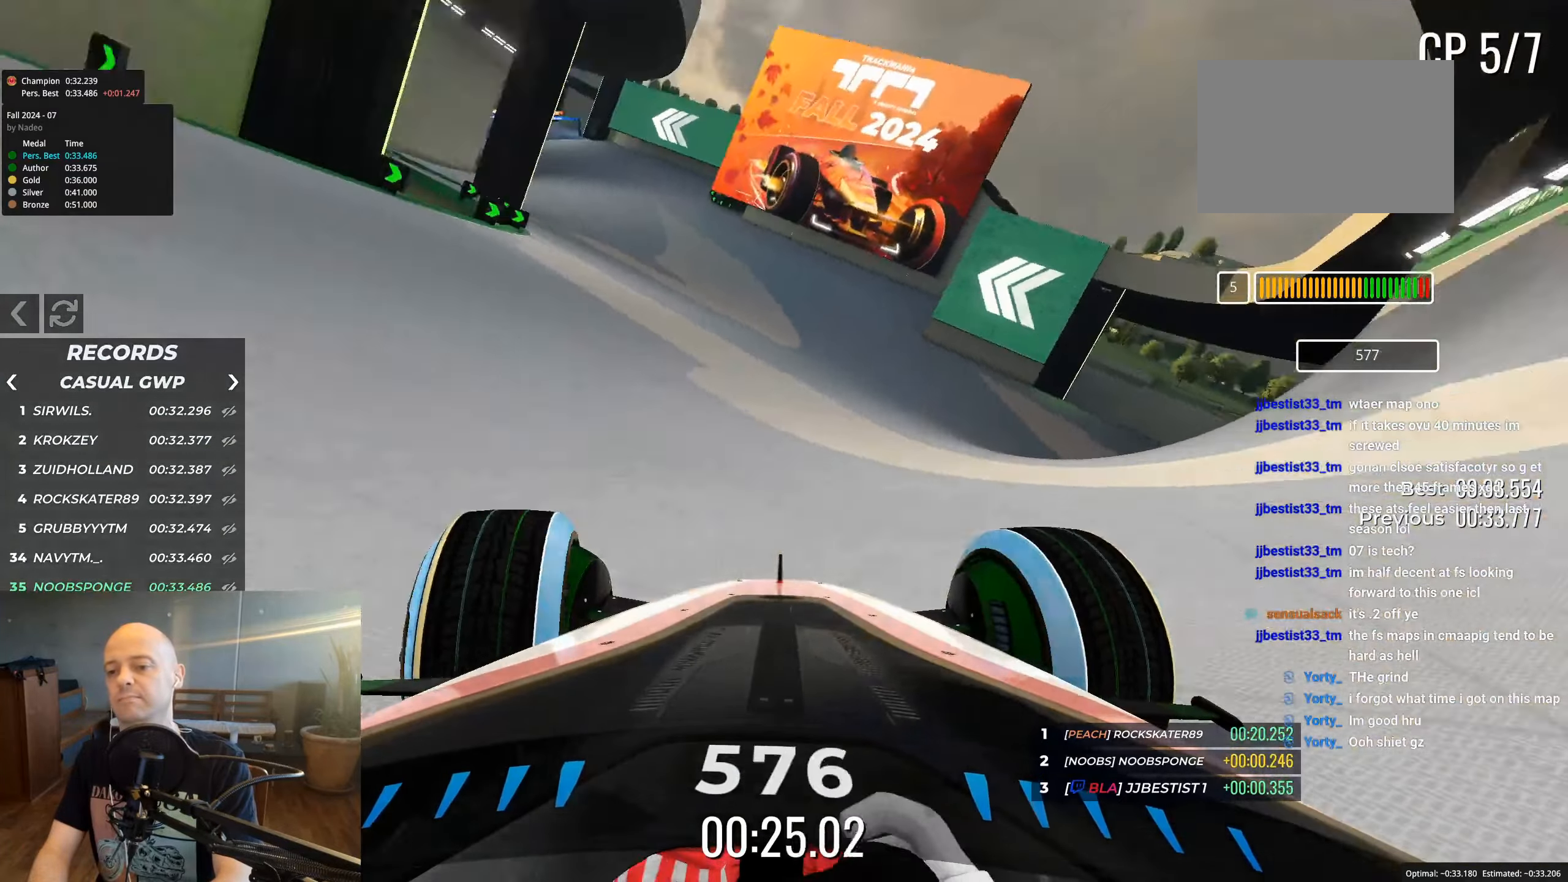
{"keys": ["left", "up"], "events": [[17, "left", "down"]]}
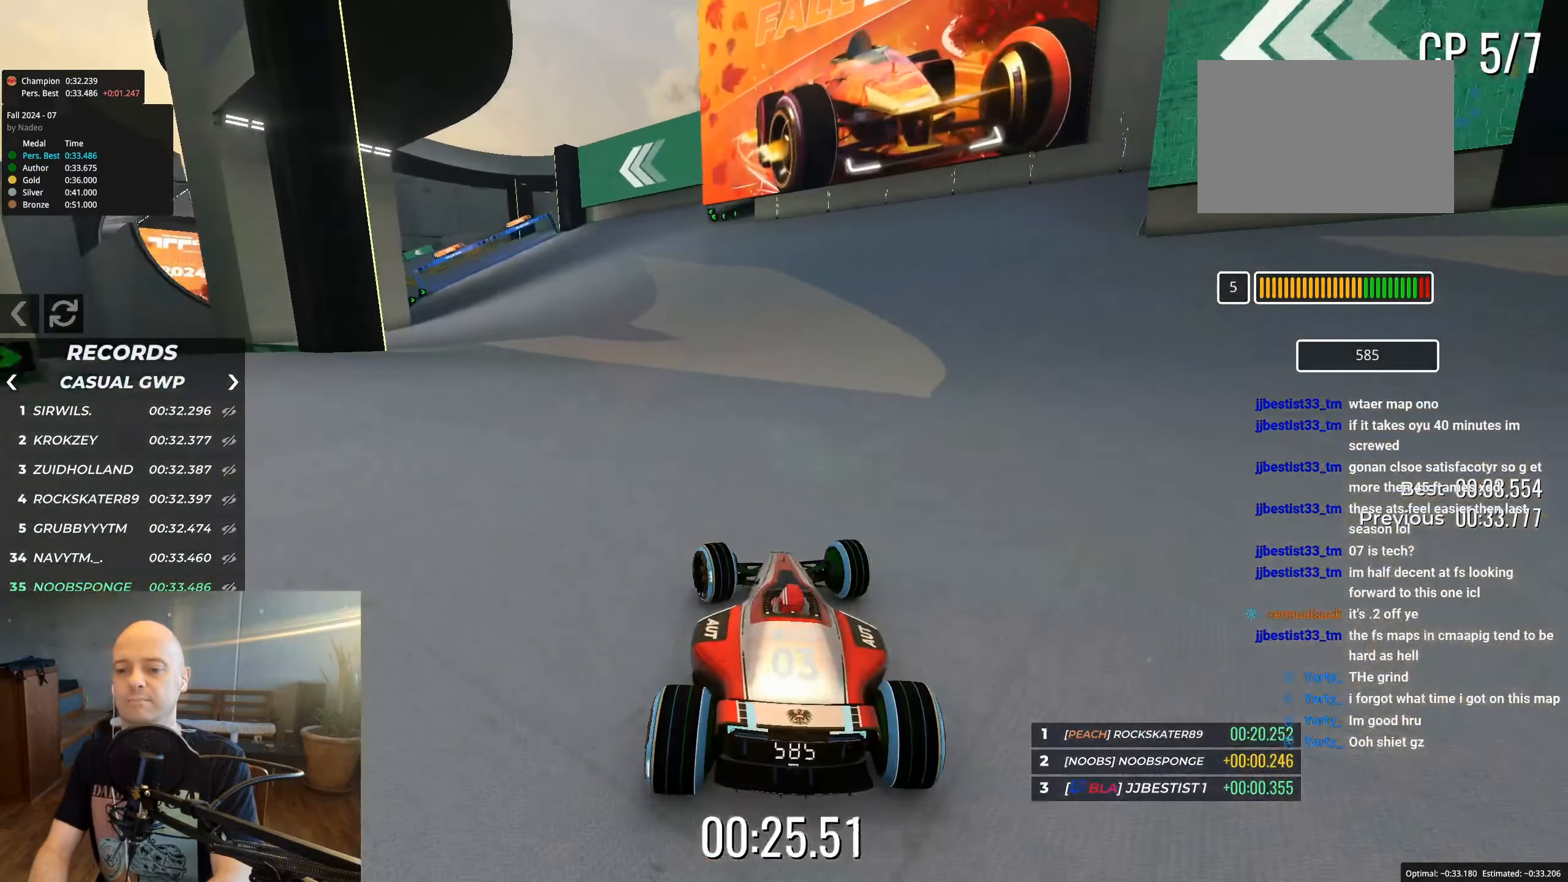
{"keys": ["up"], "events": [[400, "left", "up"]]}
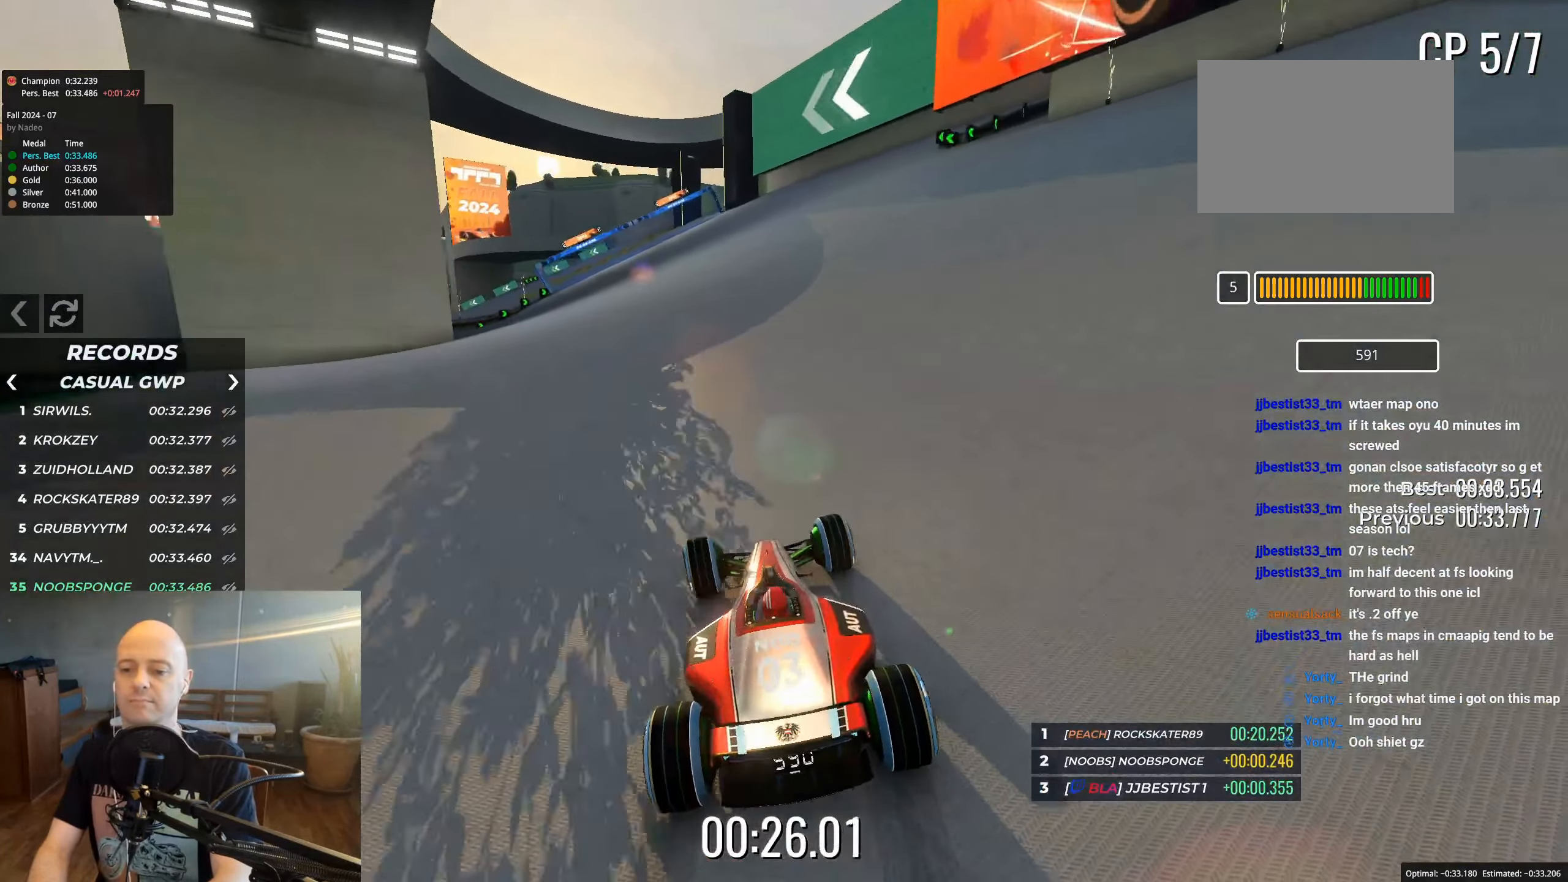
{"keys": ["left", "up"], "events": [[300, "left", "down"]]}
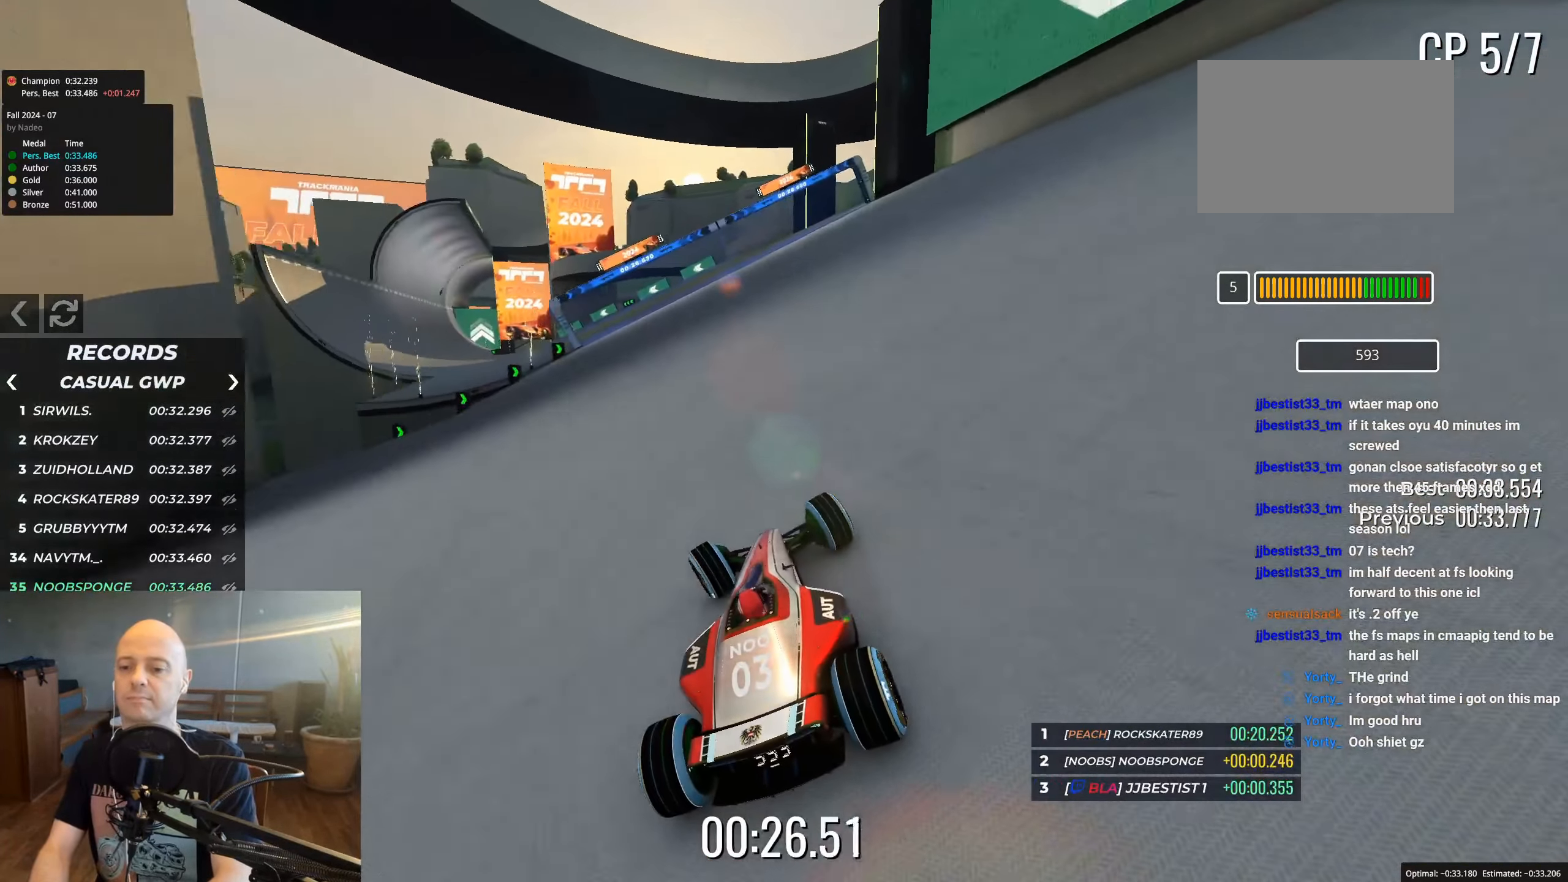
{"keys": ["up"], "events": [[217, "left", "up"], [350, "left", "down"], [500, "left", "up"]]}
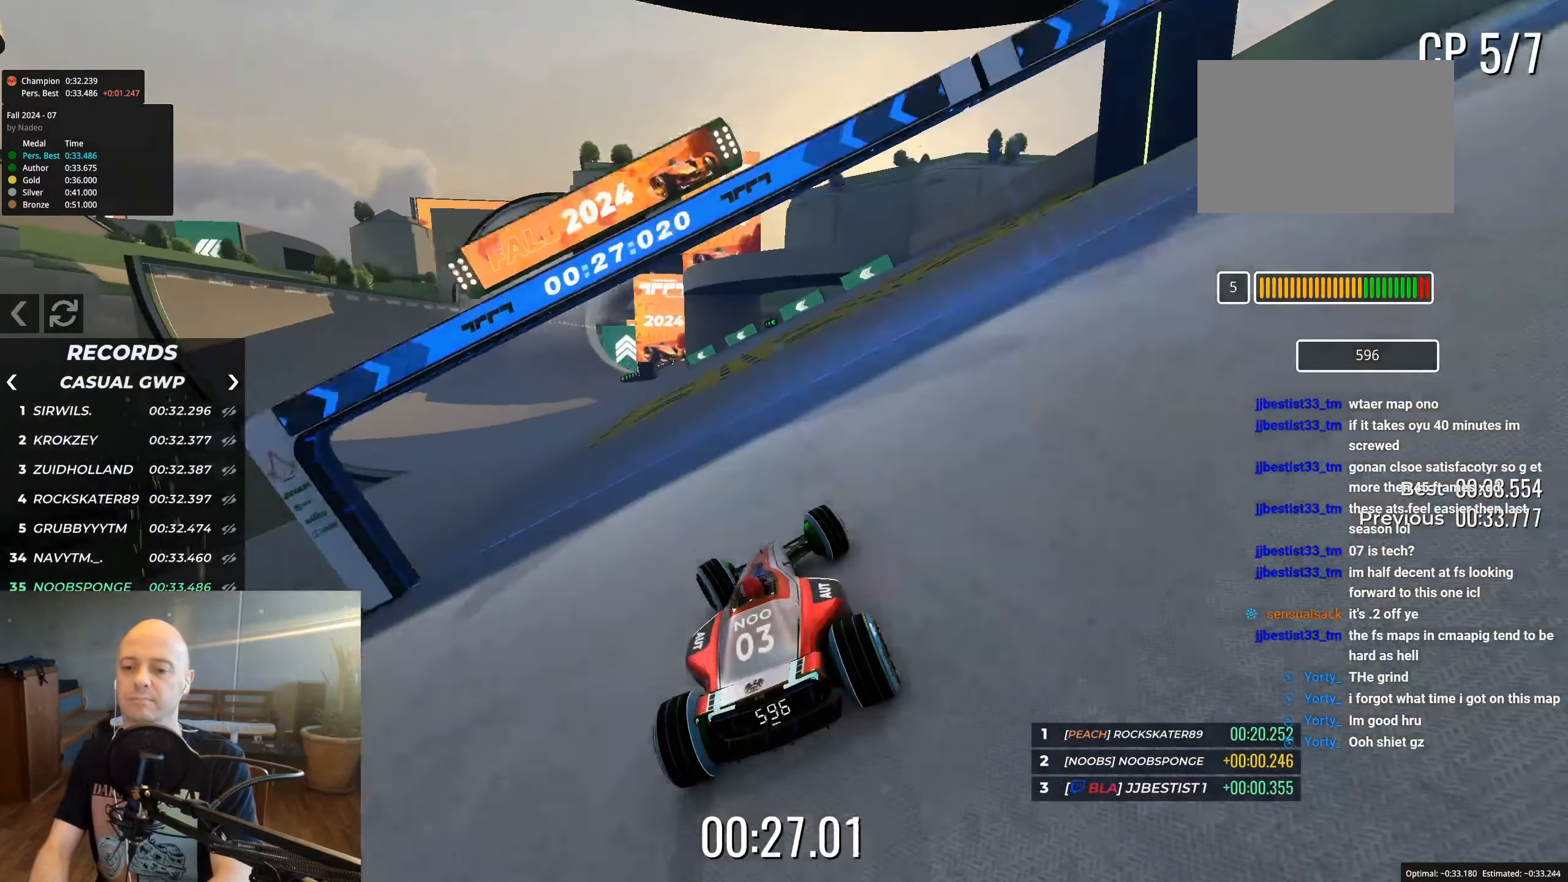
{"keys": ["up"], "events": [[100, "left", "down"], [217, "left", "up"], [300, "left", "down"], [500, "left", "up"]]}
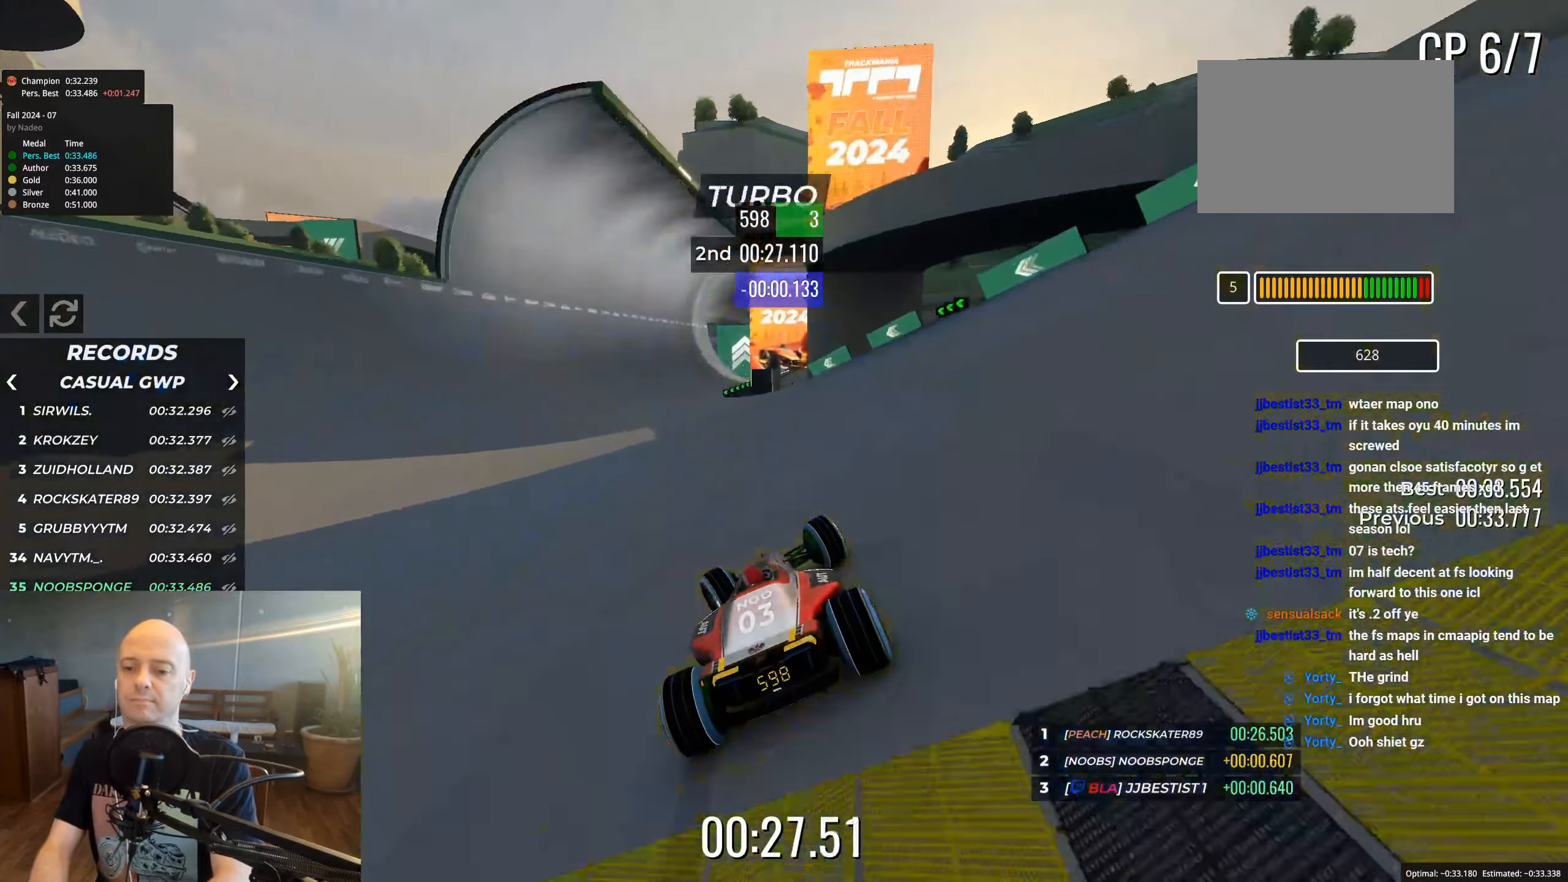
{"keys": ["up"], "events": [[150, "left", "down"], [250, "left", "up"], [400, "left", "down"], [500, "left", "up"]]}
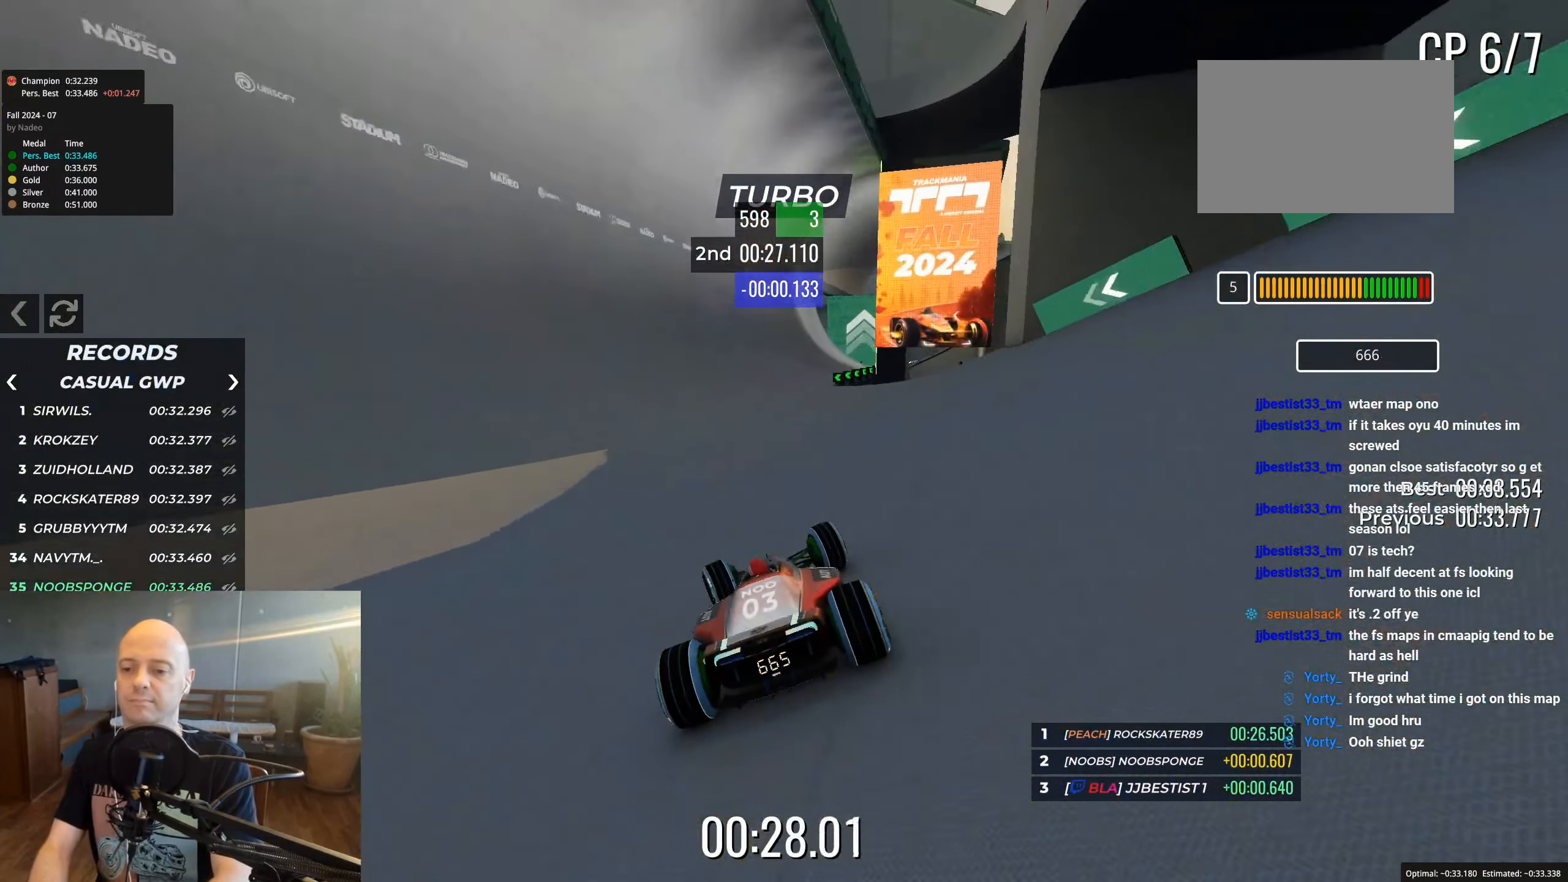
{"keys": ["up"], "events": [[117, "left", "down"], [217, "left", "up"]]}
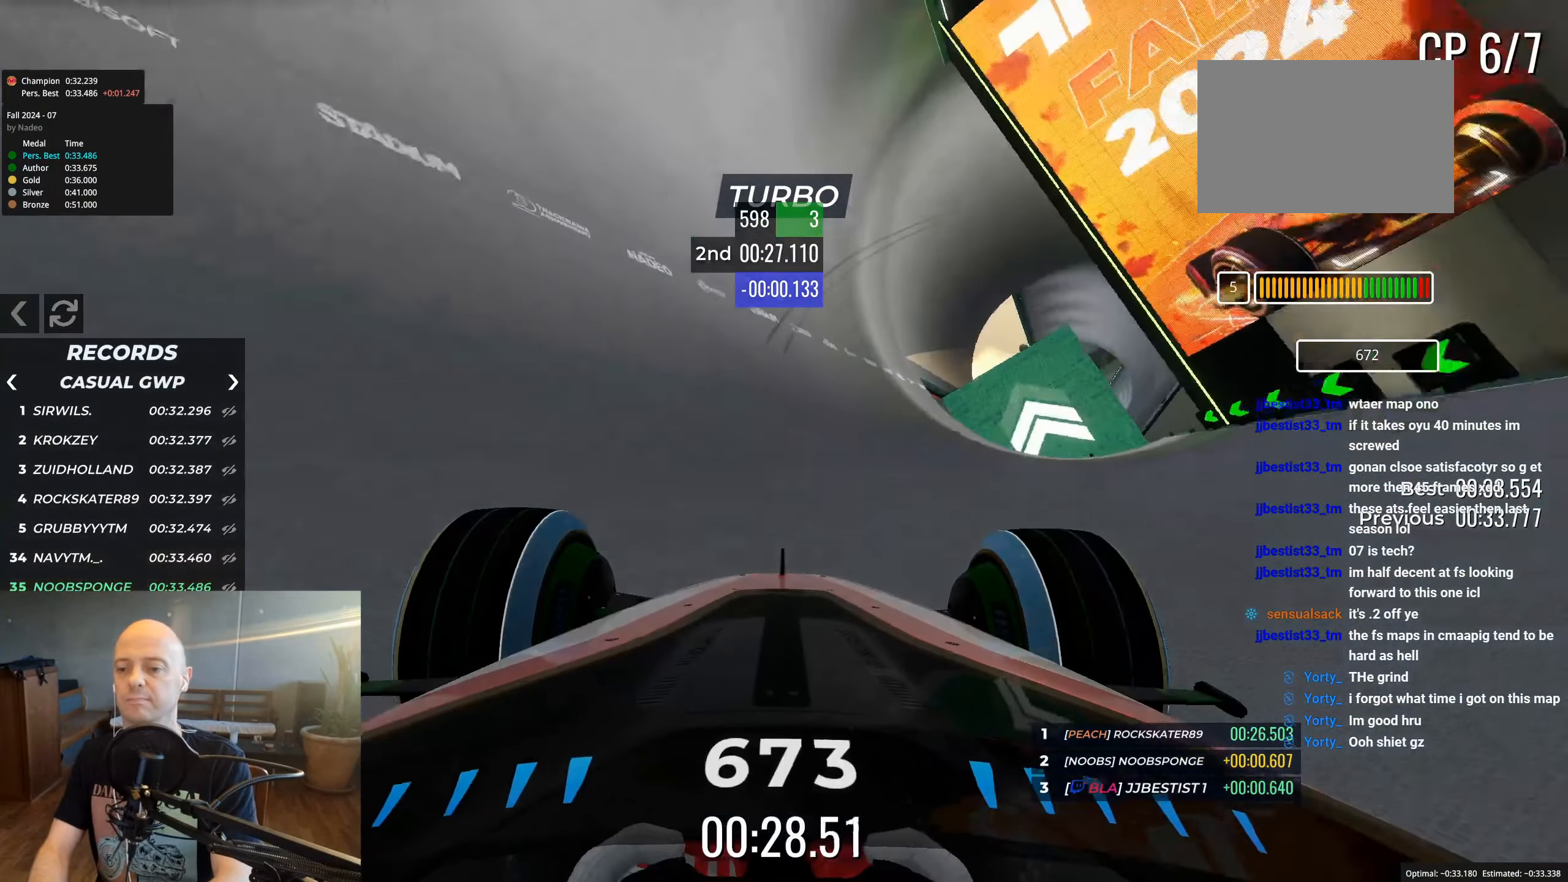
{"keys": ["up"], "events": [[150, "left", "down"], [250, "left", "up"], [367, "left", "down"], [500, "left", "up"]]}
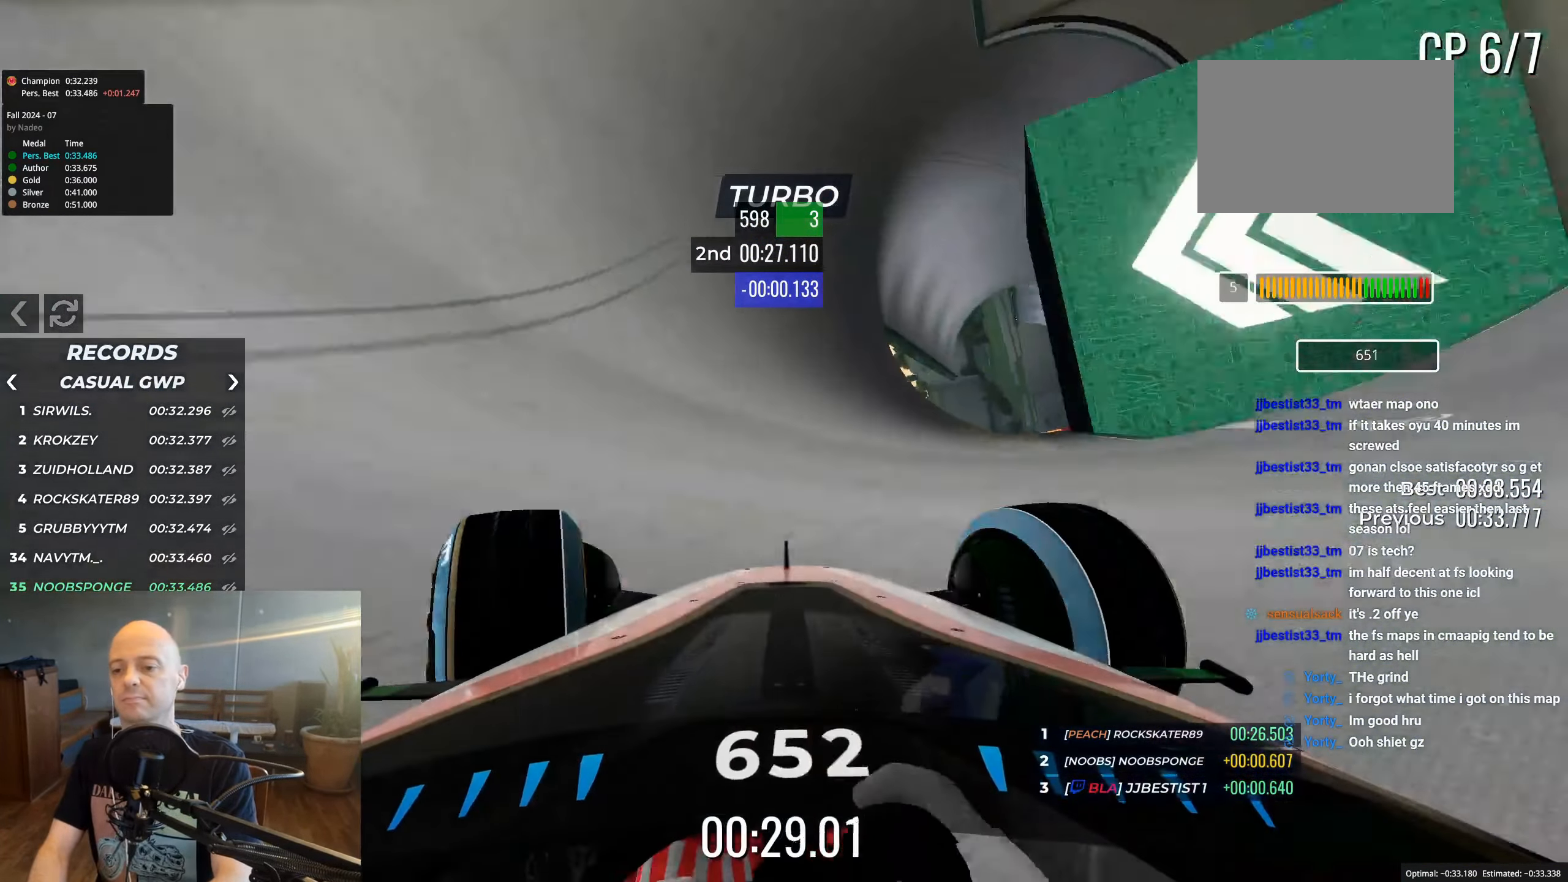
{"keys": ["up"], "events": [[100, "left", "down"], [250, "left", "up"], [350, "left", "down"], [467, "left", "up"]]}
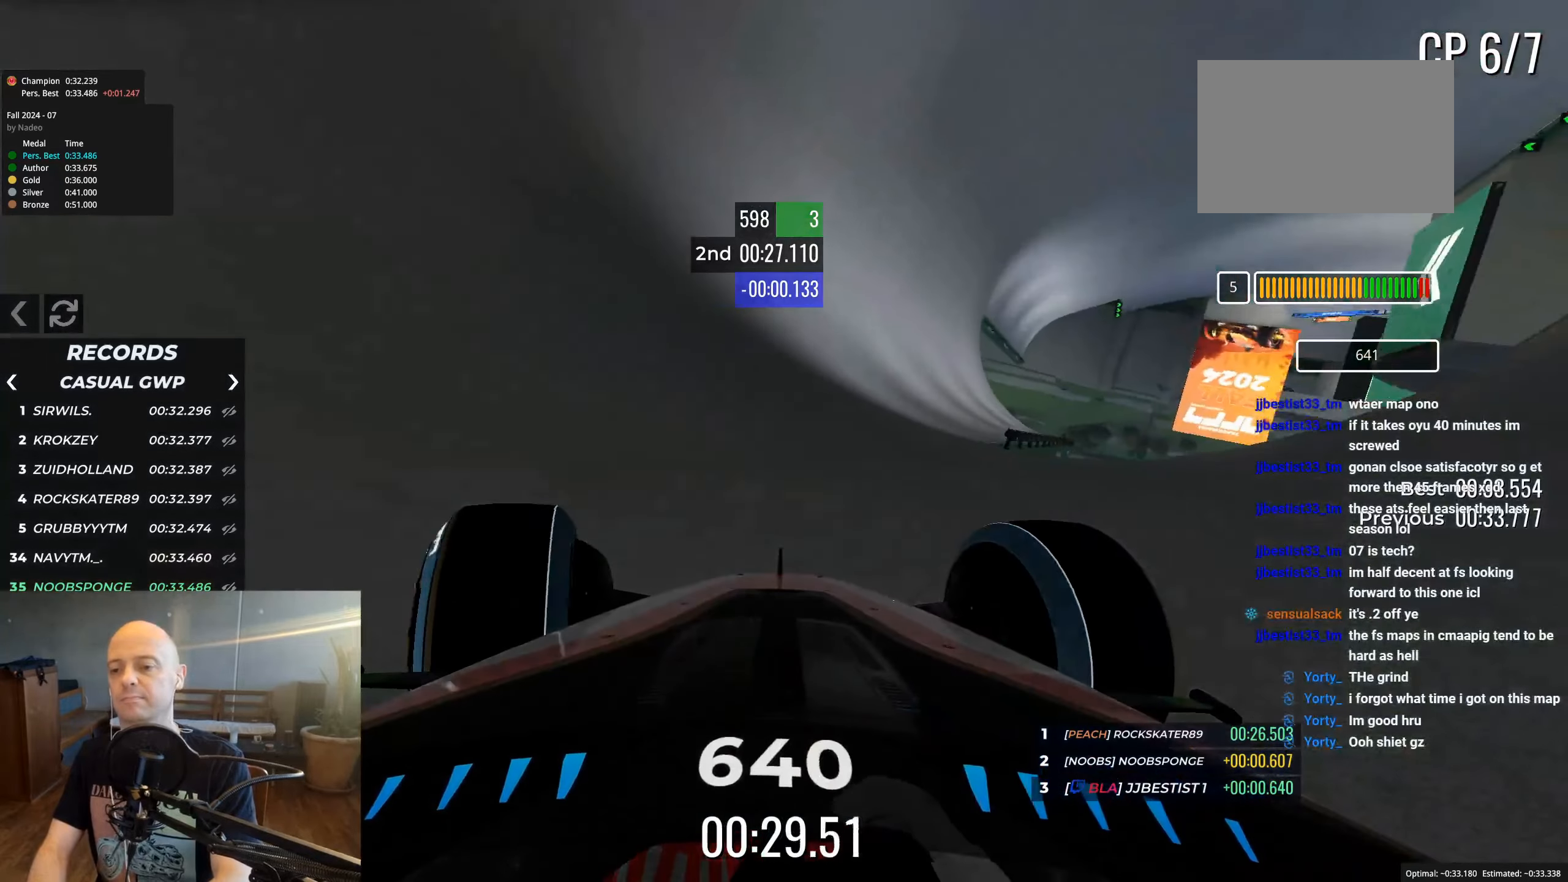
{"keys": ["left", "up"], "events": [[67, "left", "down"], [167, "left", "up"], [317, "left", "down"], [400, "left", "up"], [500, "left", "down"]]}
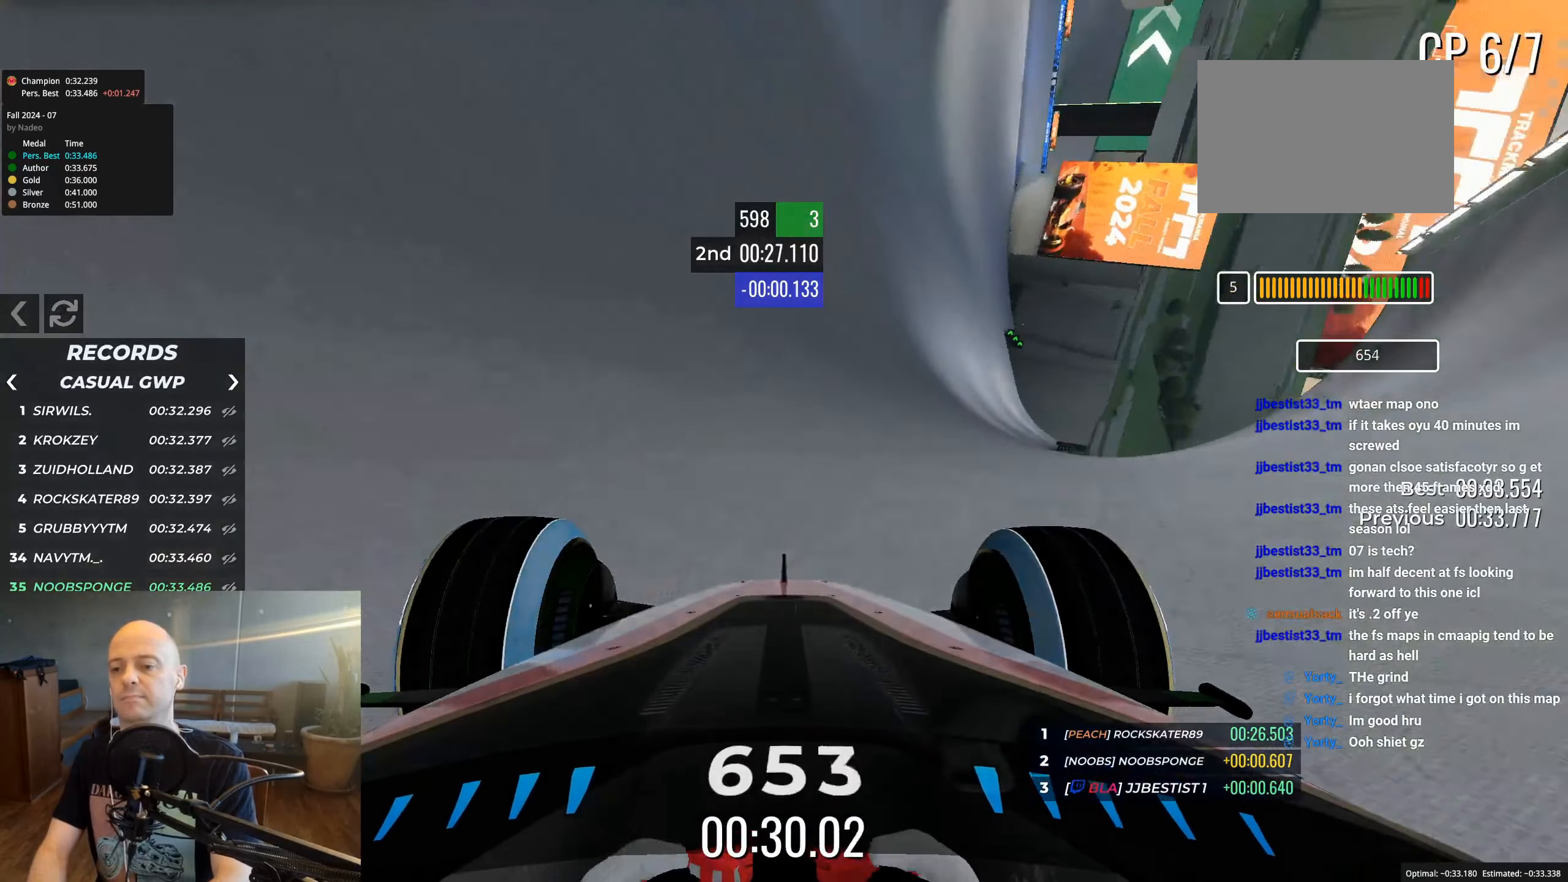
{"keys": ["left", "up"], "events": [[250, "left", "up"], [350, "left", "down"]]}
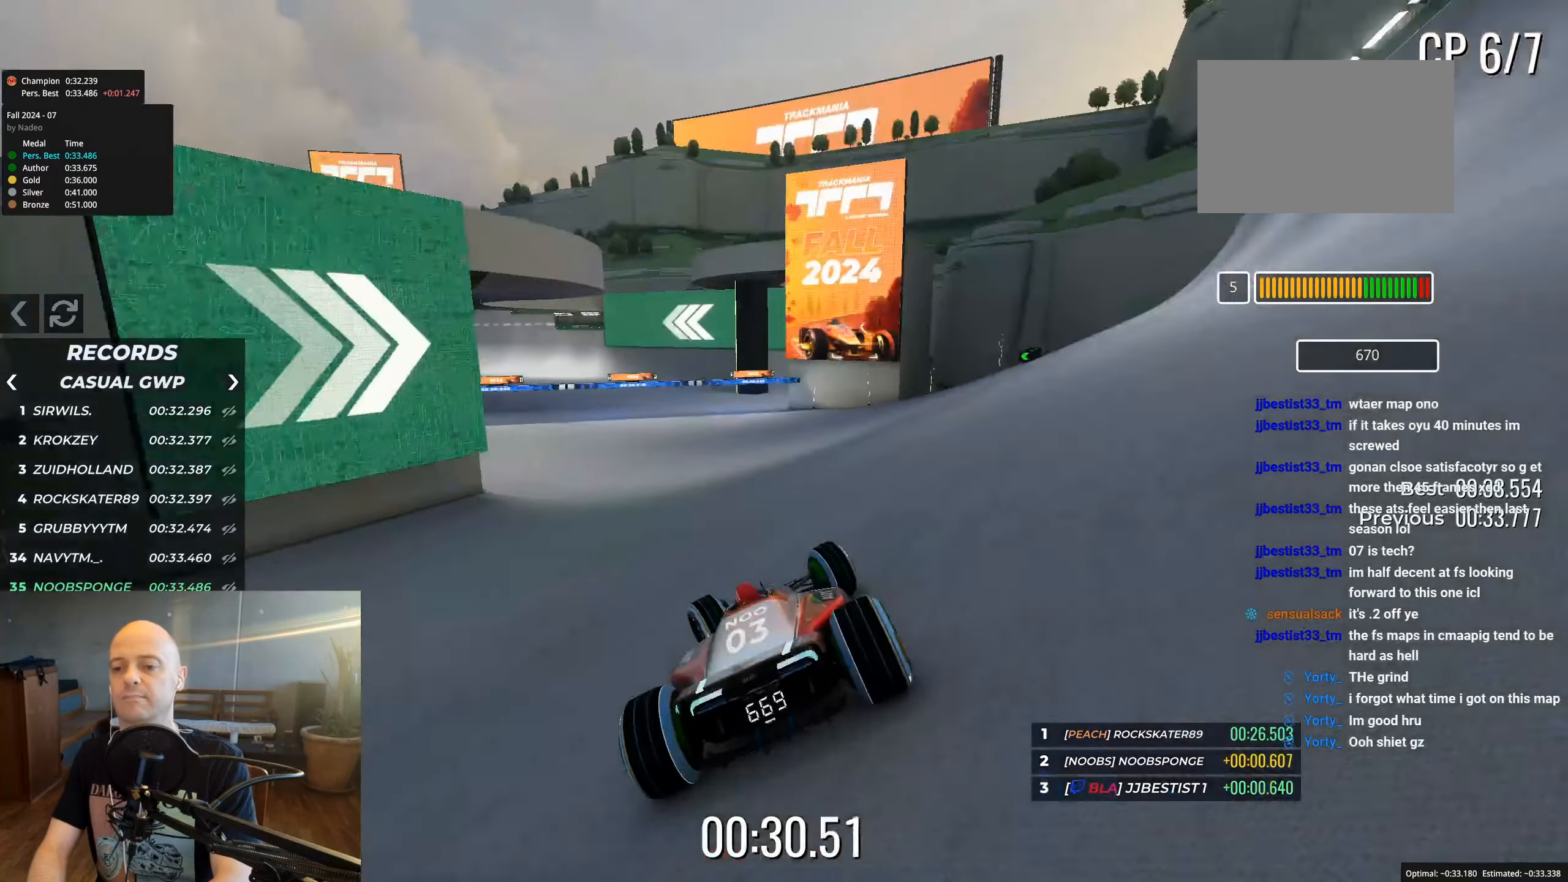
{"keys": ["left", "up"], "events": []}
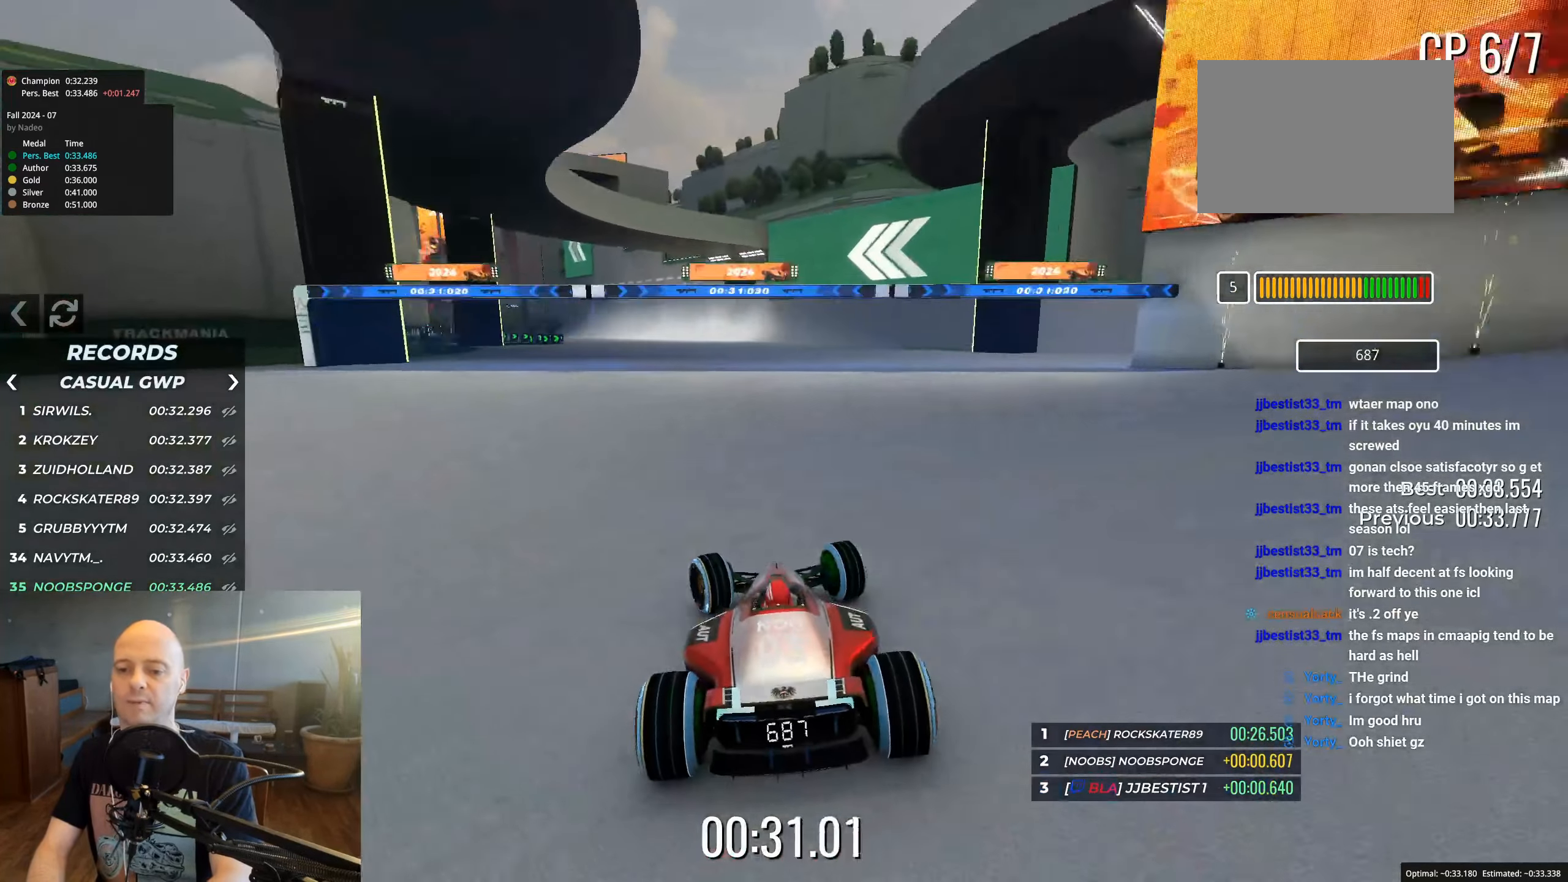
{"keys": ["up"], "events": [[200, "left", "up"], [317, "left", "down"], [450, "left", "up"]]}
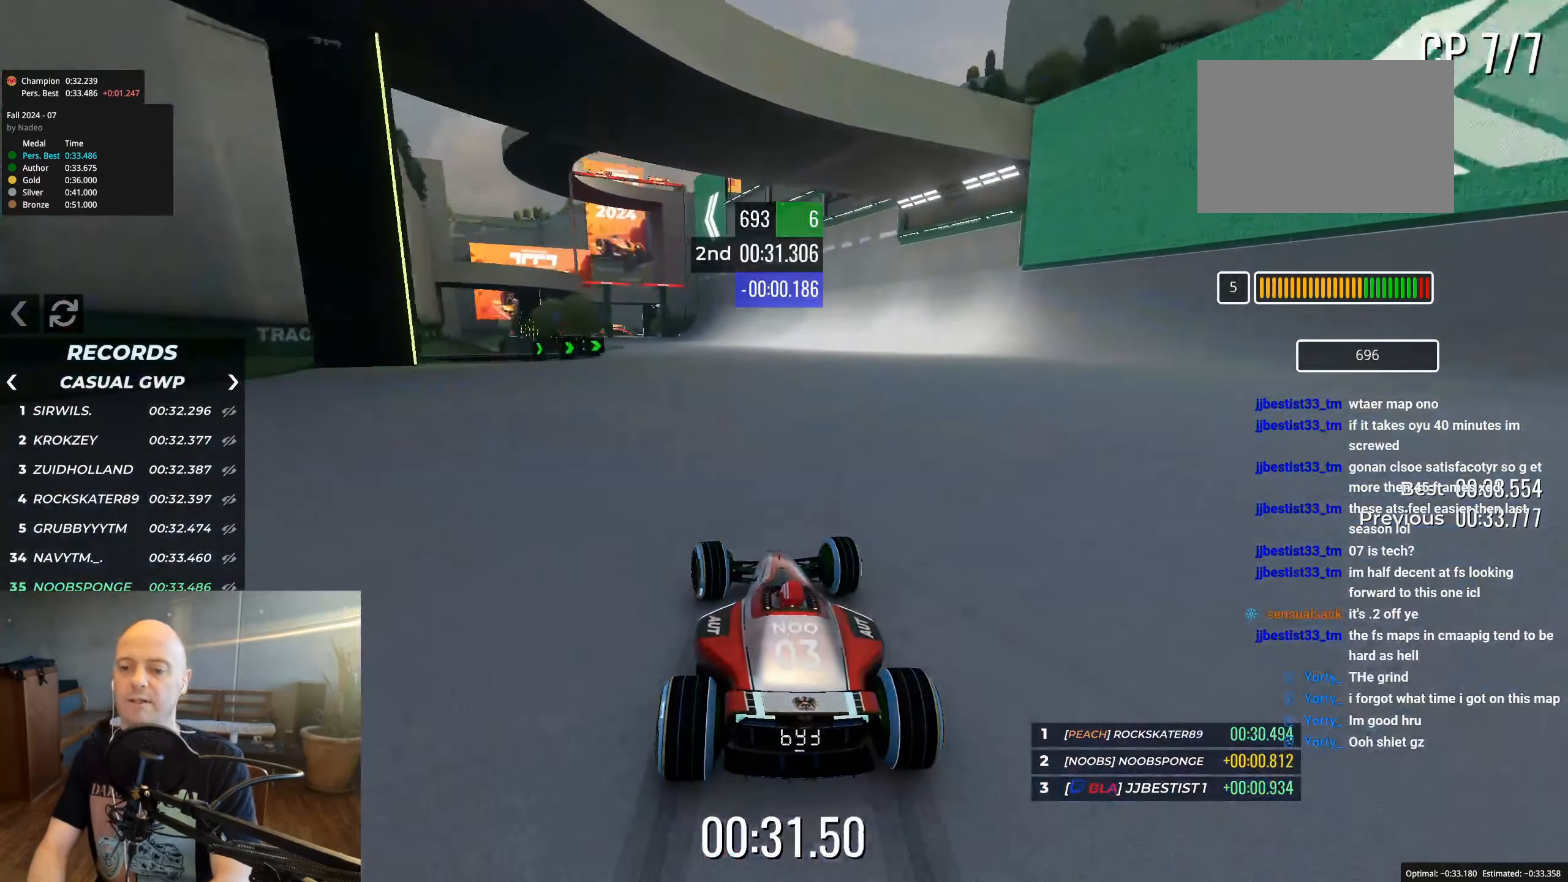
{"keys": ["right", "up"], "events": [[500, "right", "down"]]}
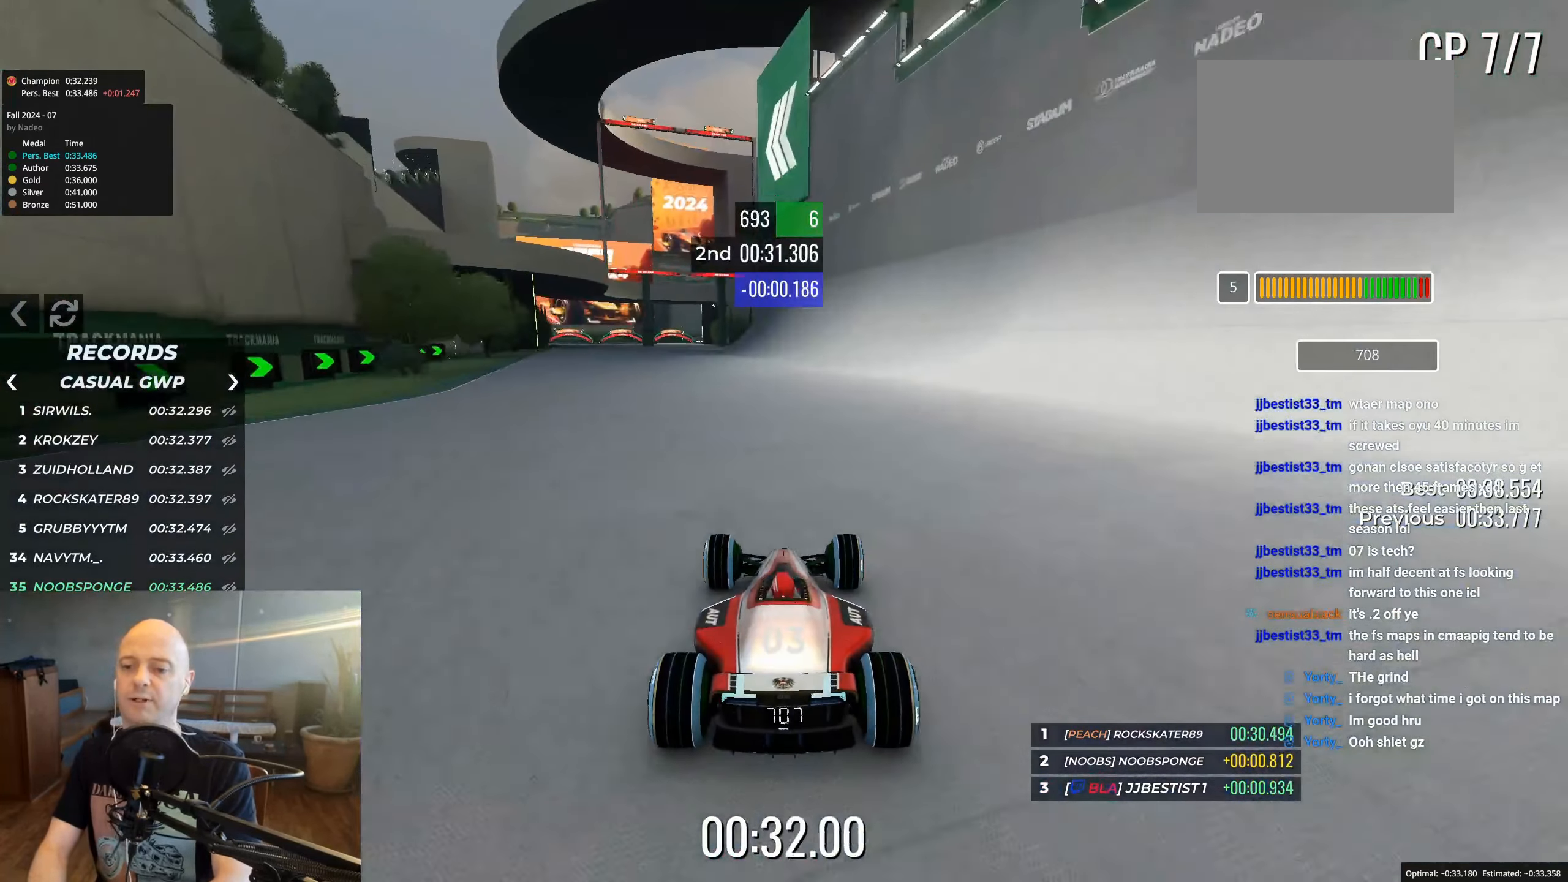
{"keys": ["left", "up"], "events": [[67, "right", "up"], [450, "left", "down"]]}
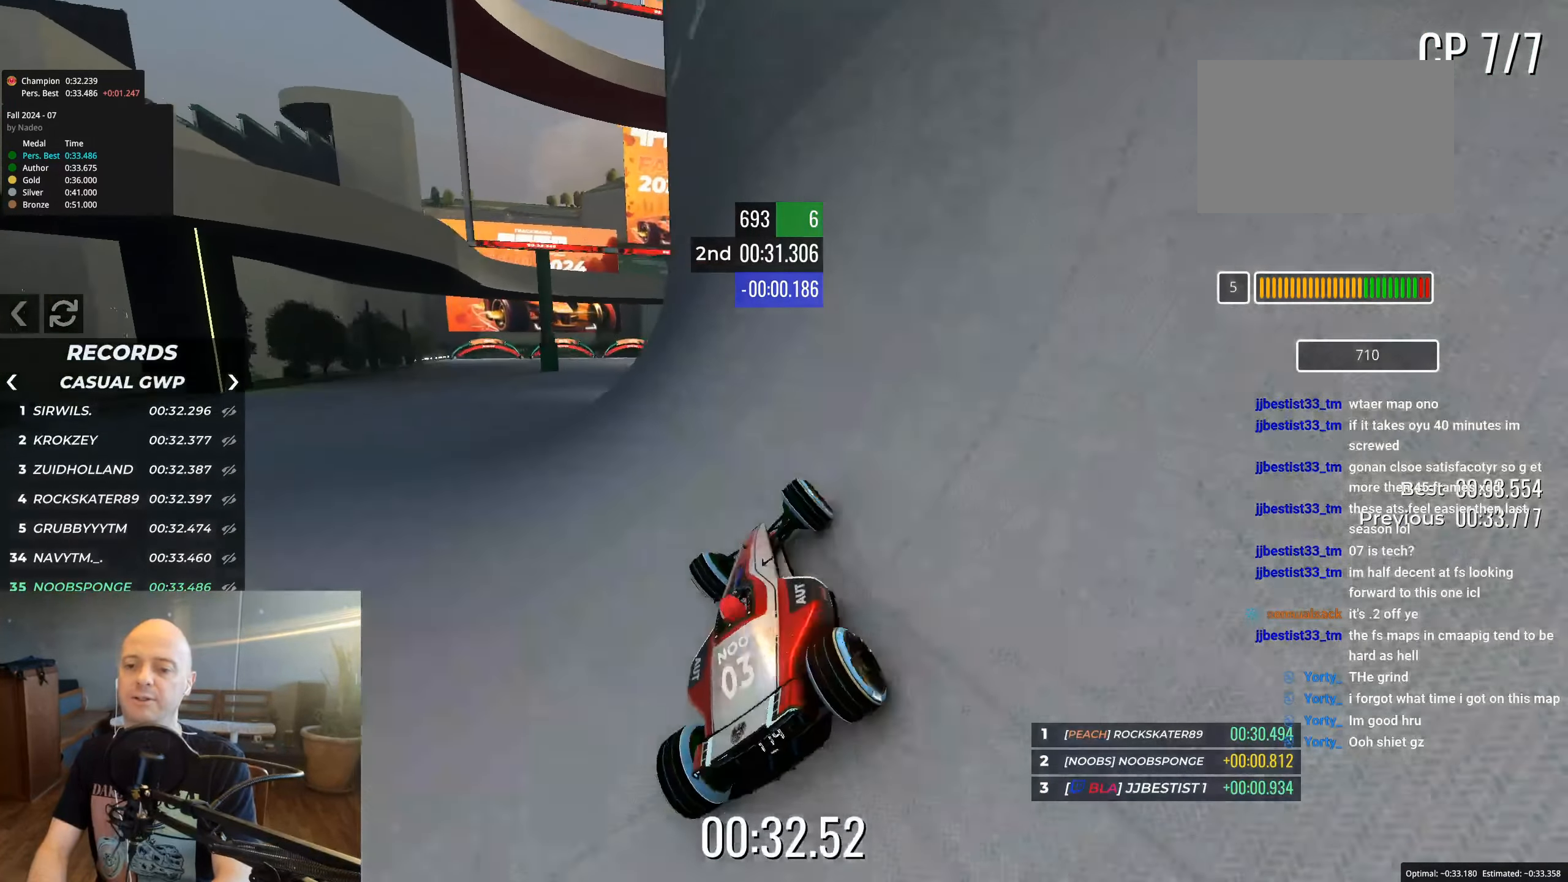
{"keys": ["up"], "events": [[17, "left", "up"]]}
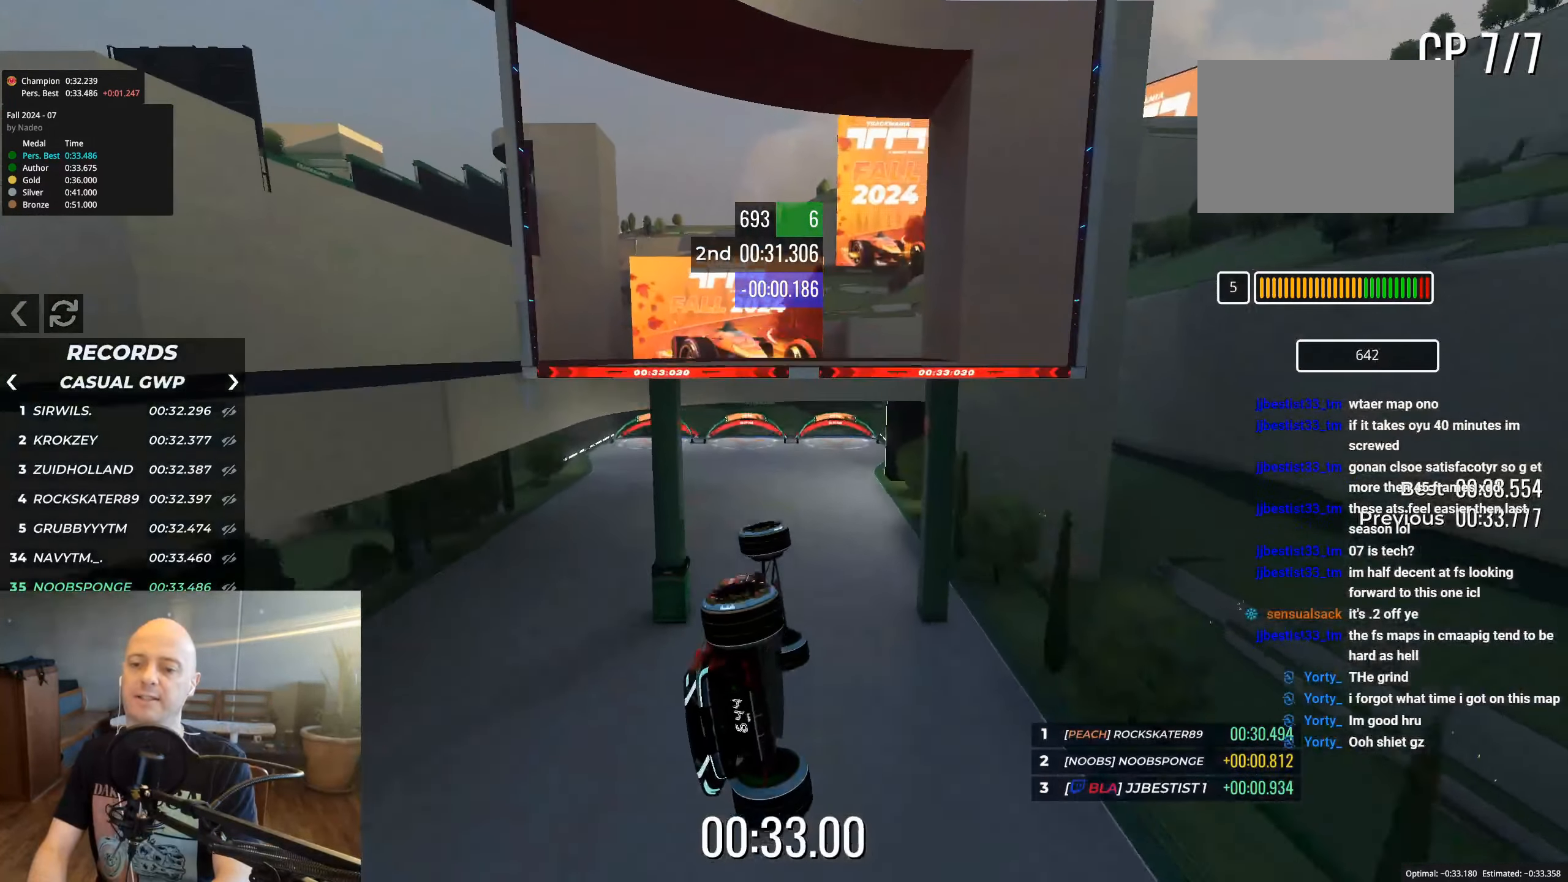
{"keys": [], "events": [[350, "up", "up"]]}
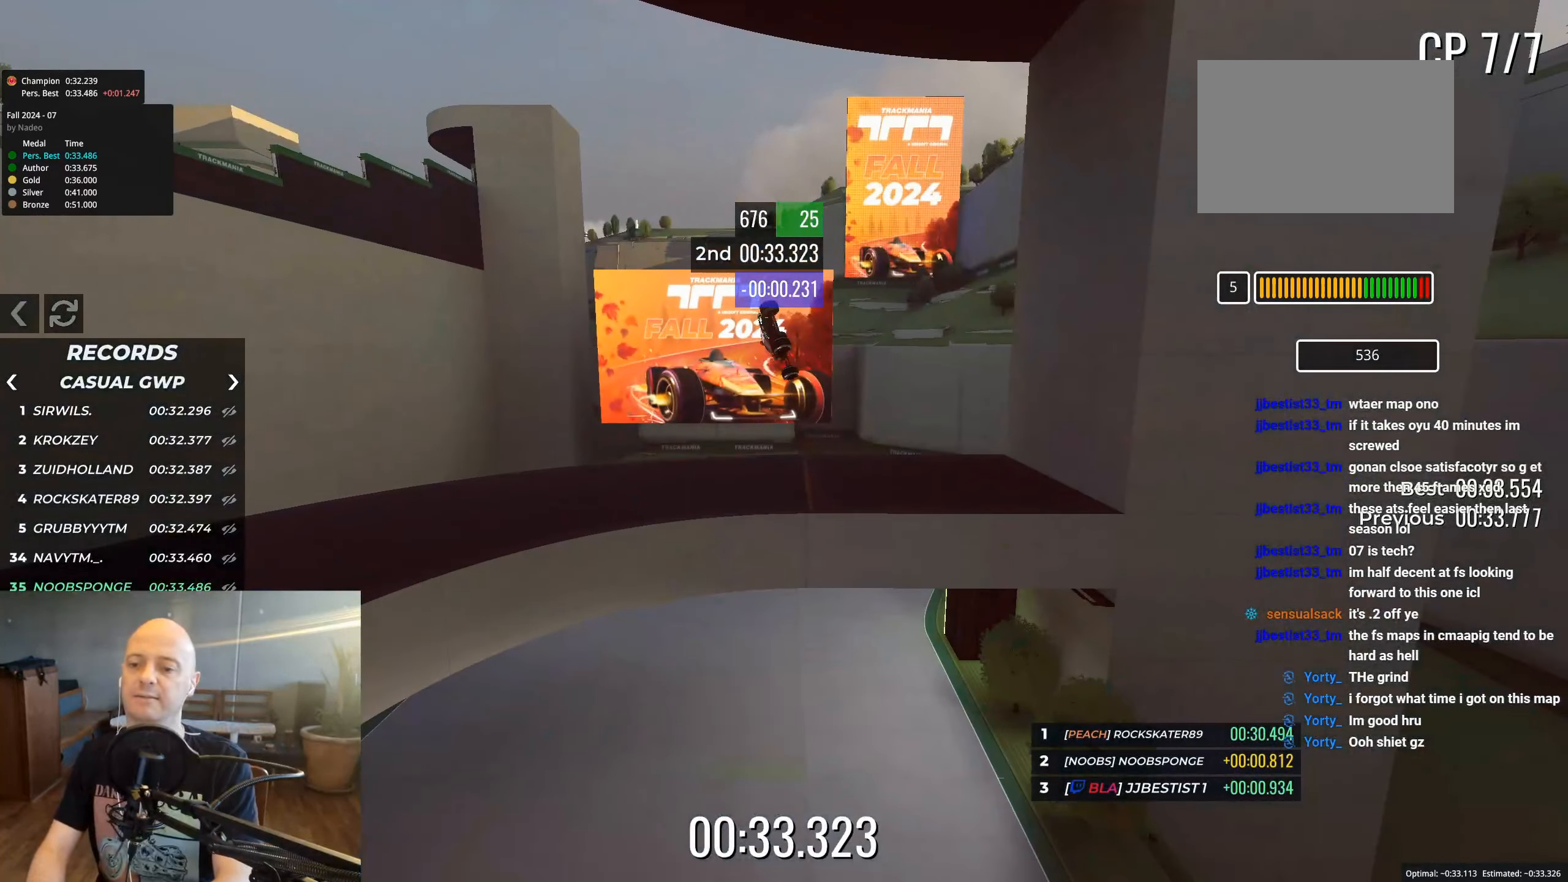
{"keys": [], "events": []}
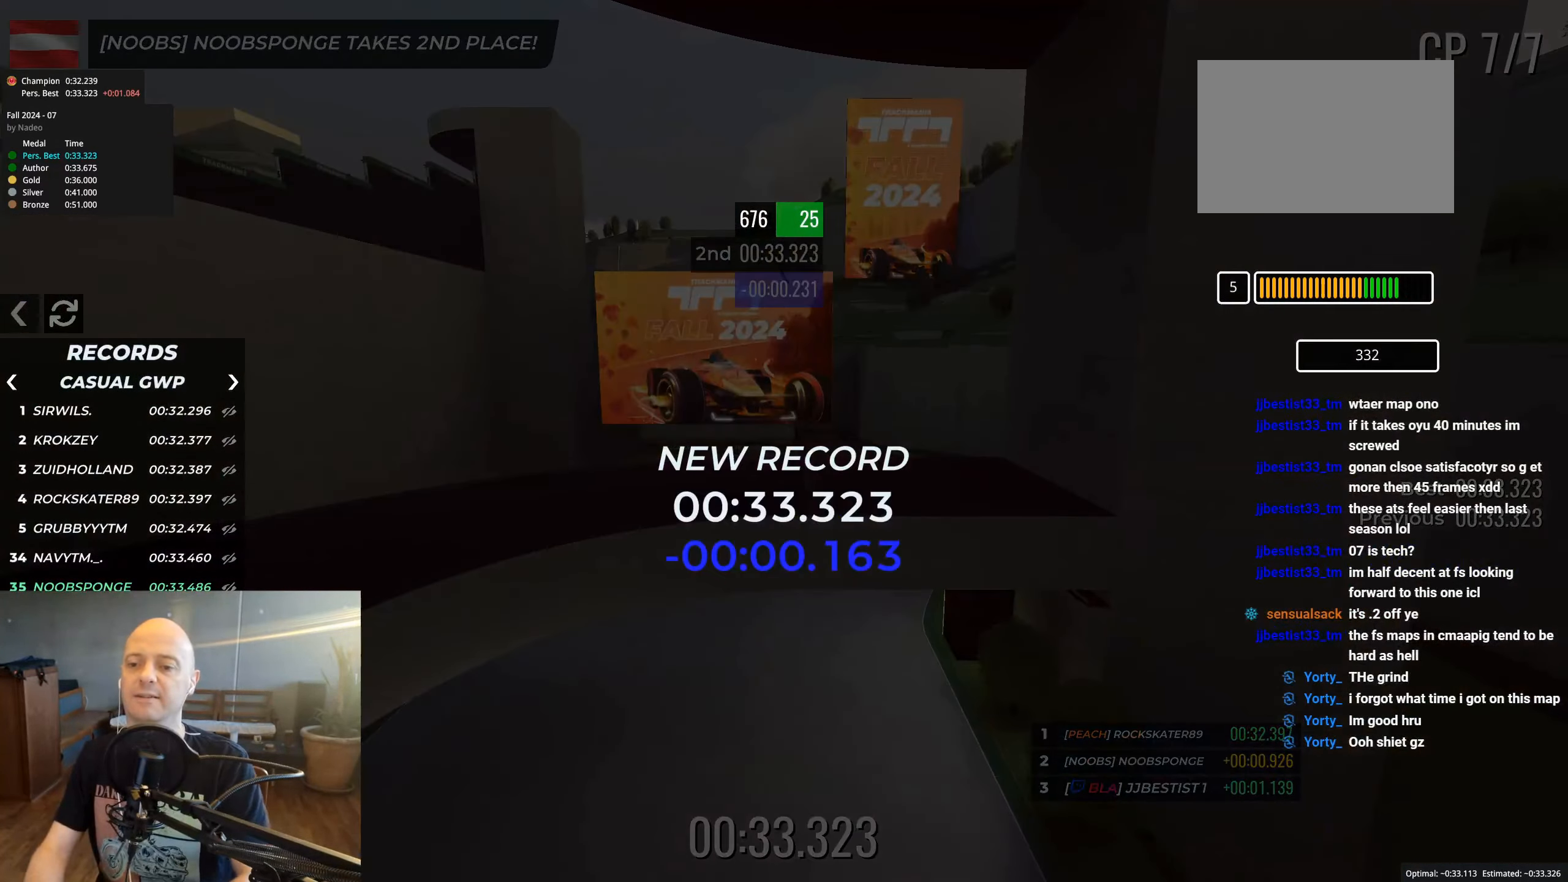
{"keys": [], "events": []}
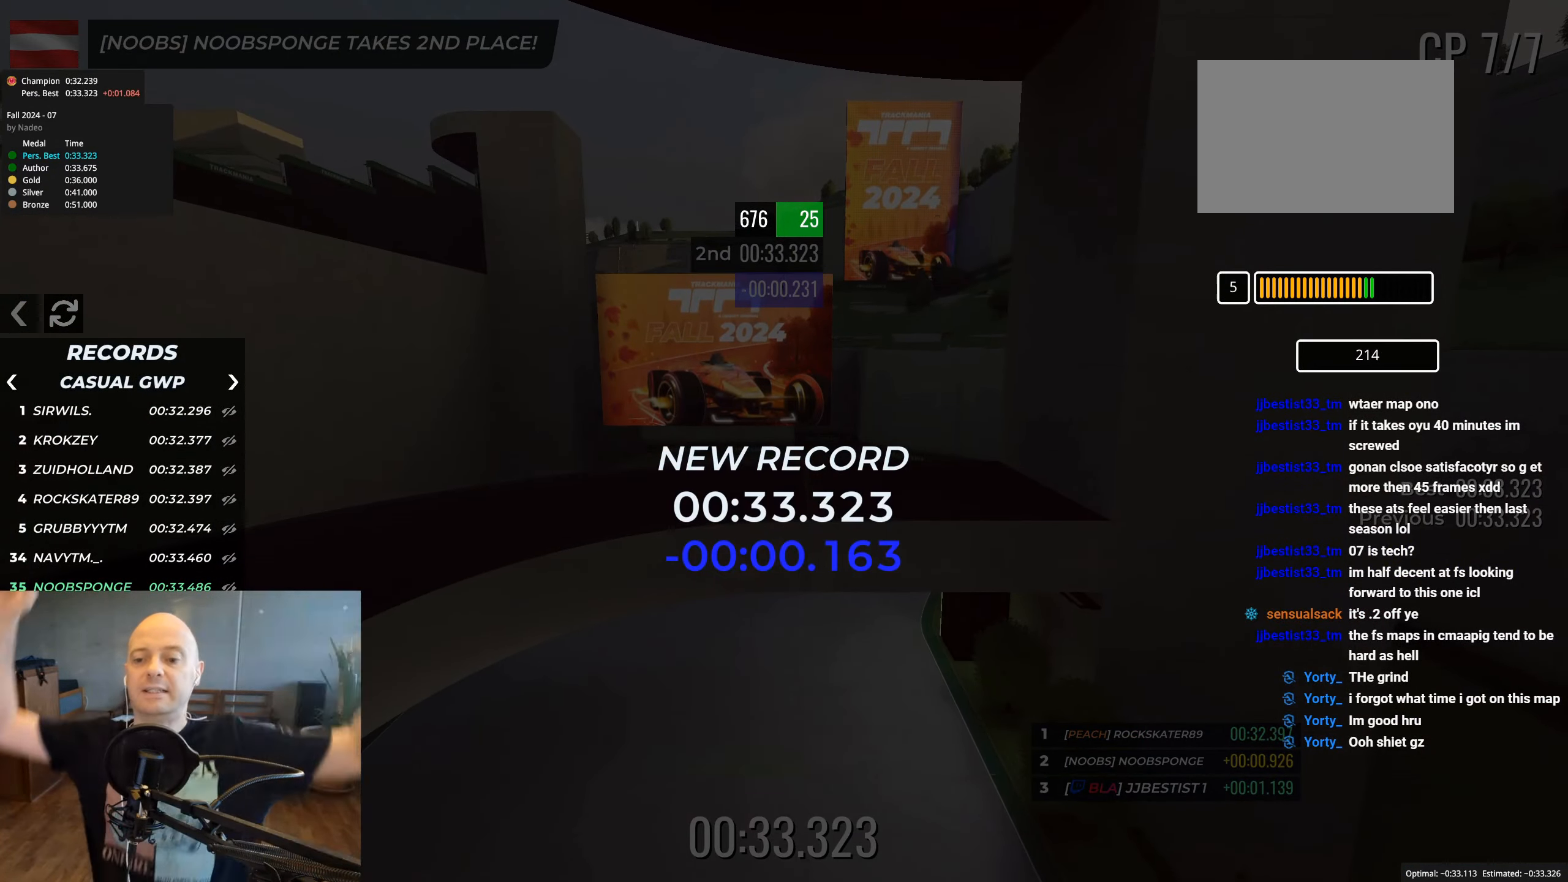
{"keys": [], "events": []}
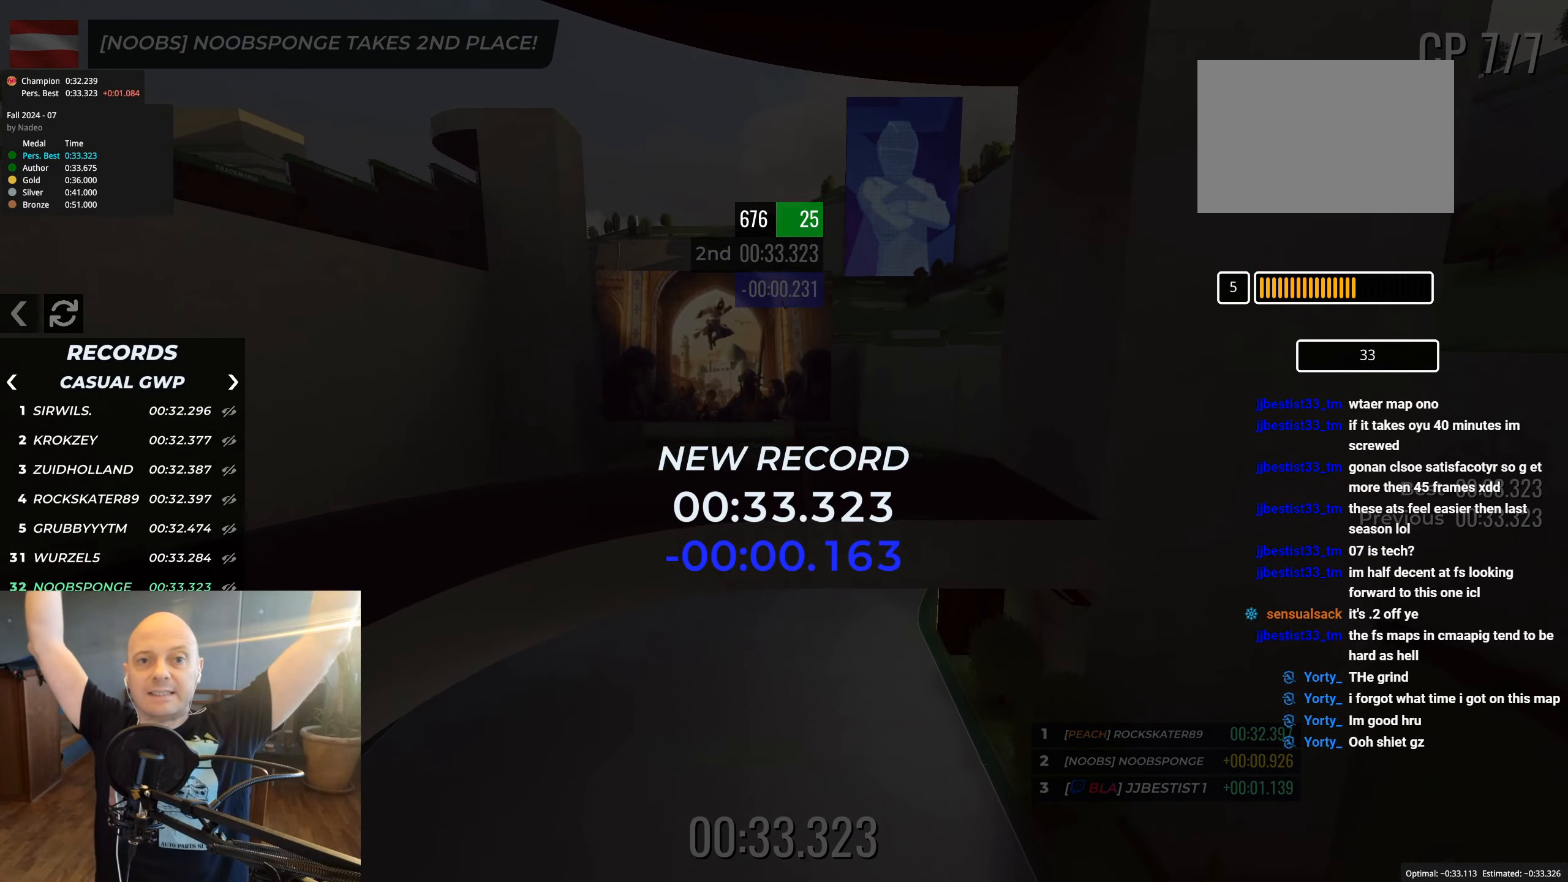
{"keys": [], "events": []}
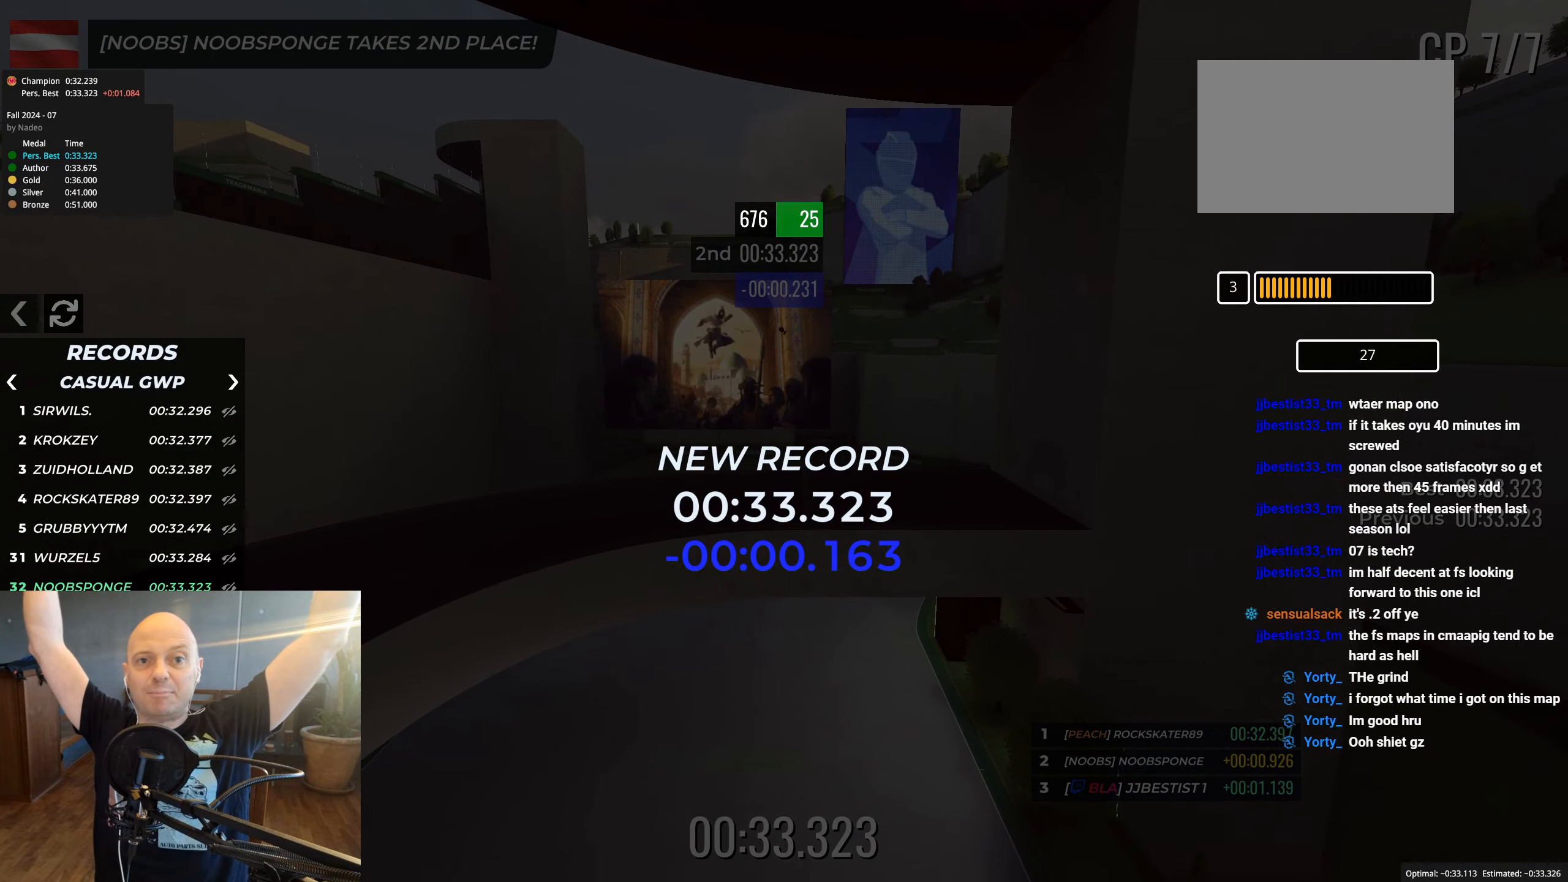
{"keys": [], "events": []}
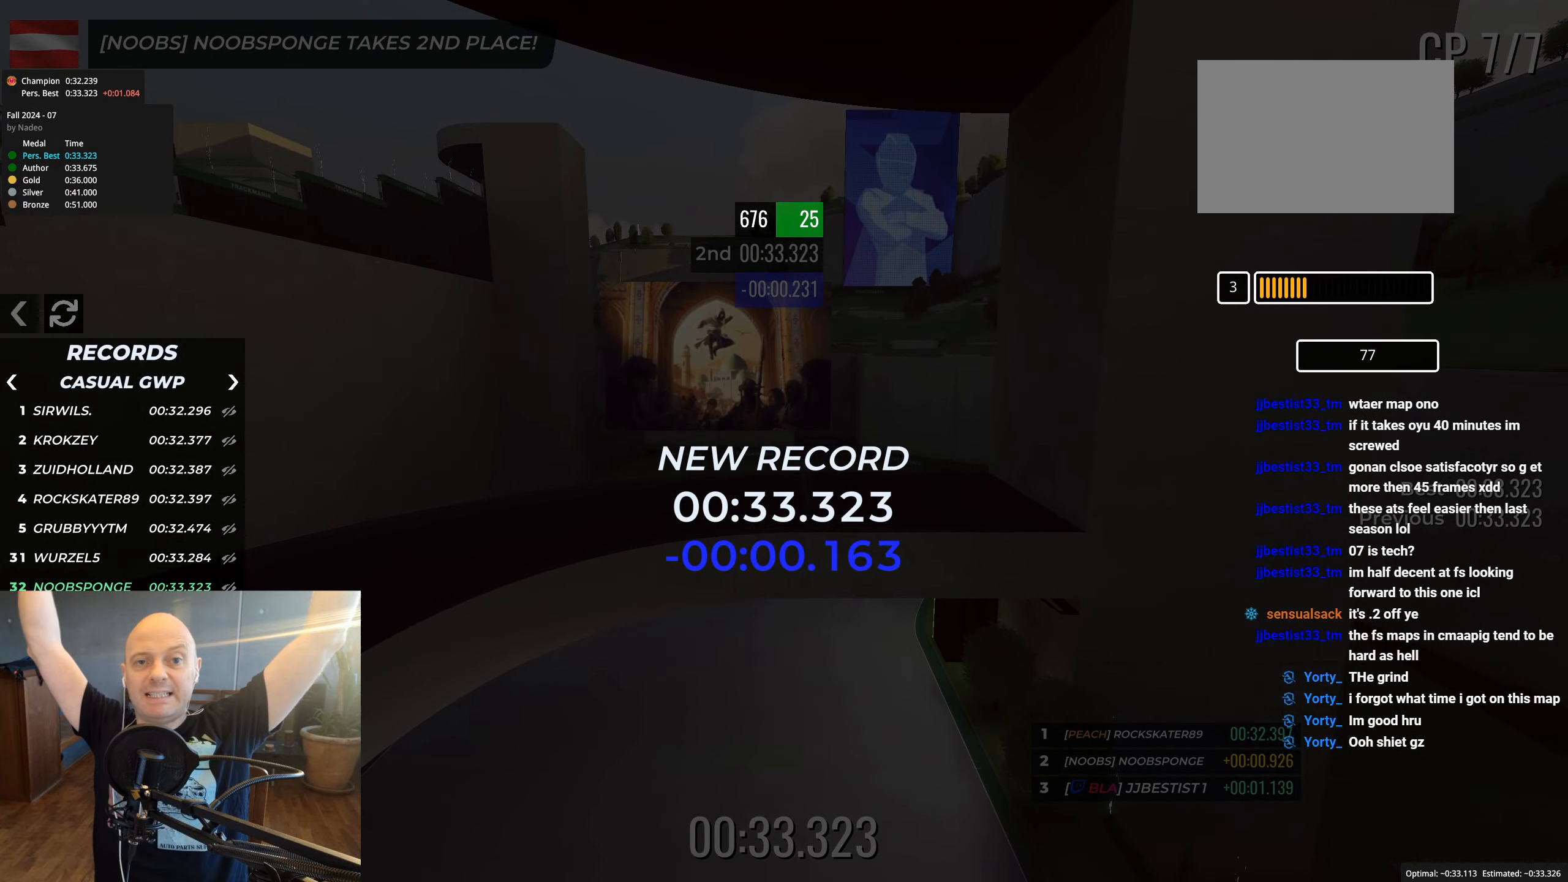
{"keys": [], "events": []}